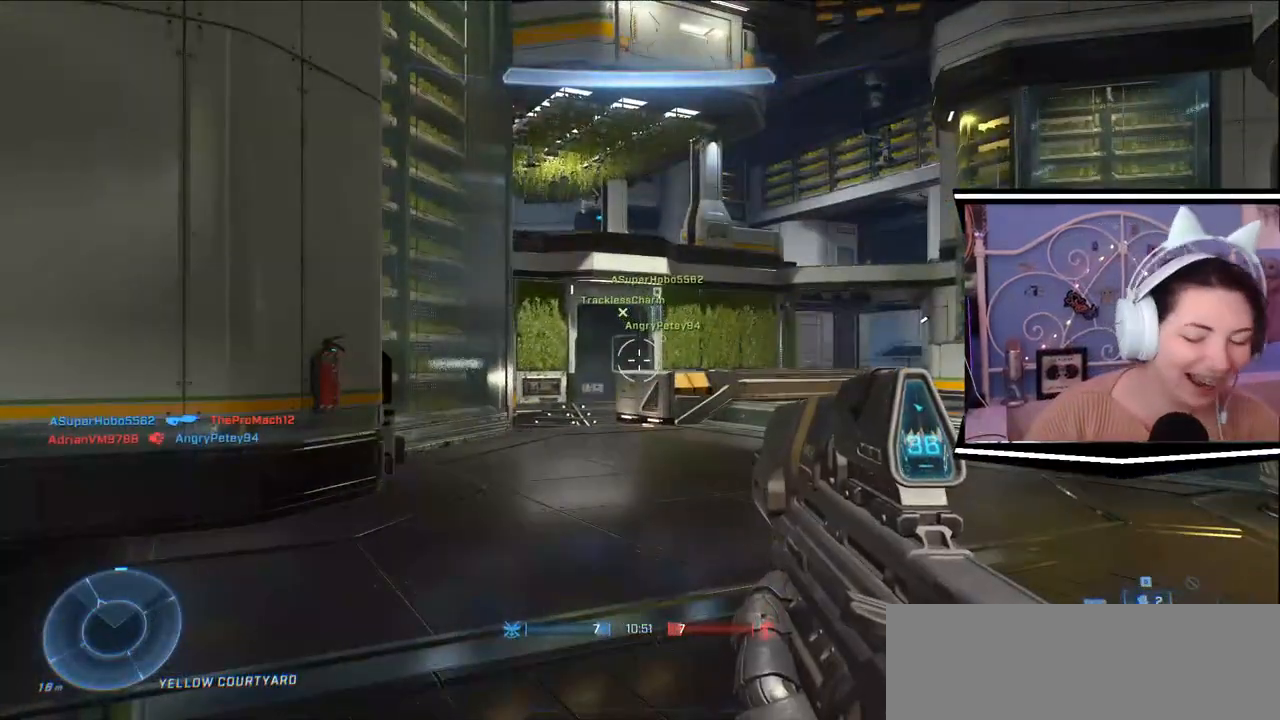
Gameplay with keyboard; each line is a JSON object with the keys held at the frame after it. "events" lists presses ("down") and releases ("up") of ".", "/", "0", "1", "2", "3", "4", "5", "6", "7", "8", "9", "a", "alt_l", "alt_r", "b", "backslash", "backspace", "c", "caps_lock", "comma", "ctrl_l", "ctrl_r", "d", "e", "equals", "escape", "f", "f1", "f10", "f11", "f12", "f2", "f3", "f4", "f5", "f6", "f7", "f8", "f9", "g", "h", "i", "j", "k", "l", "lbracket", "m", "minus", "n", "o", "p", "q", "quote", "r", "rbracket", "return", "s", "semicolon", "shift_l", "shift_r", "space", "t", "tab", "tilde", "u", "v", "w", "x", "y" and "z" between this image and that frame as [ms after this image, input, new state], when the widget could be followed in between. No other keys are recorded. Mouse input is not recorded.
{"keys": ["a", "w"], "events": [[434, "a", "down"], [434, "w", "down"]]}
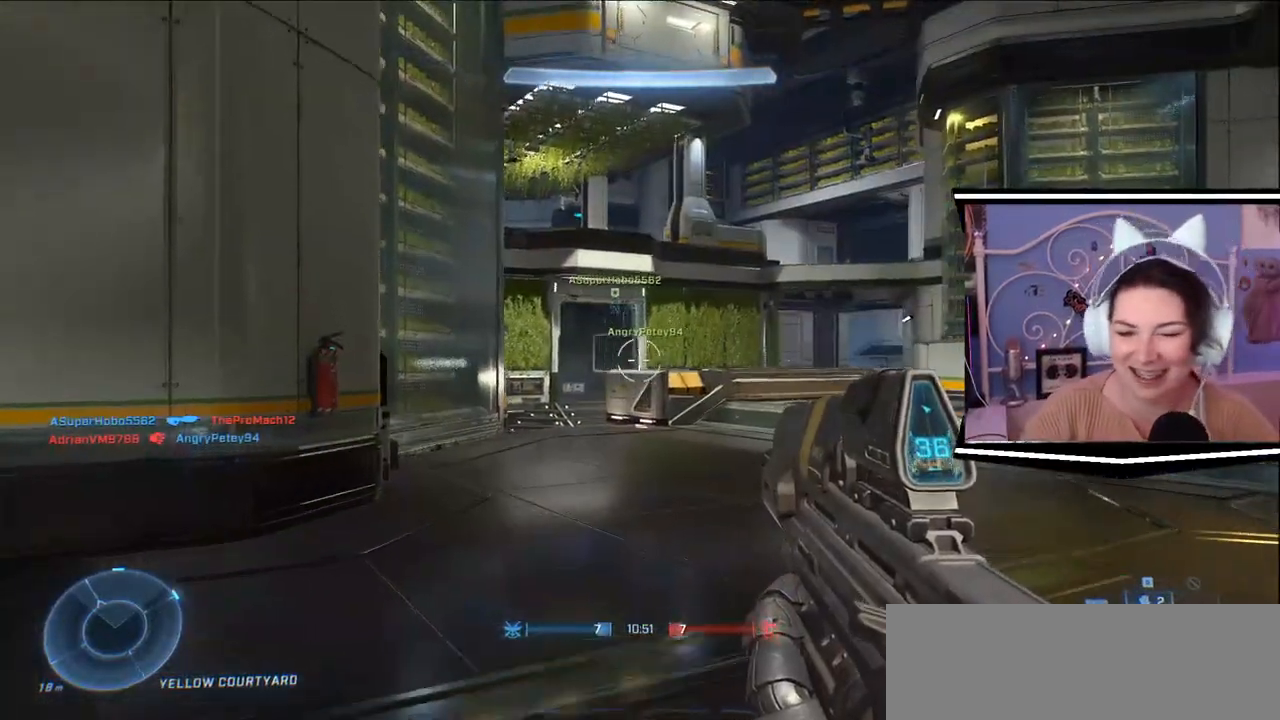
{"keys": ["d"], "events": [[134, "w", "up"], [401, "a", "up"], [401, "d", "down"], [401, "s", "down"], [417, "s", "up"]]}
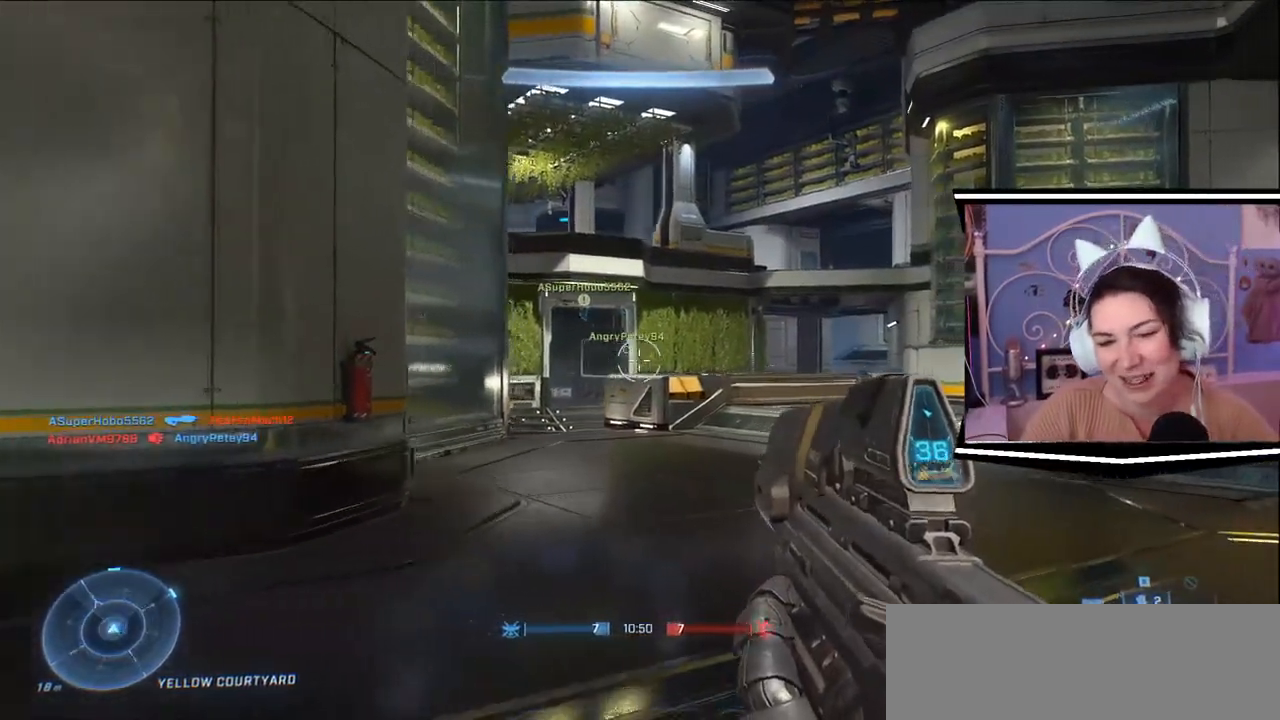
{"keys": ["w"], "events": [[67, "w", "down"], [167, "d", "up"]]}
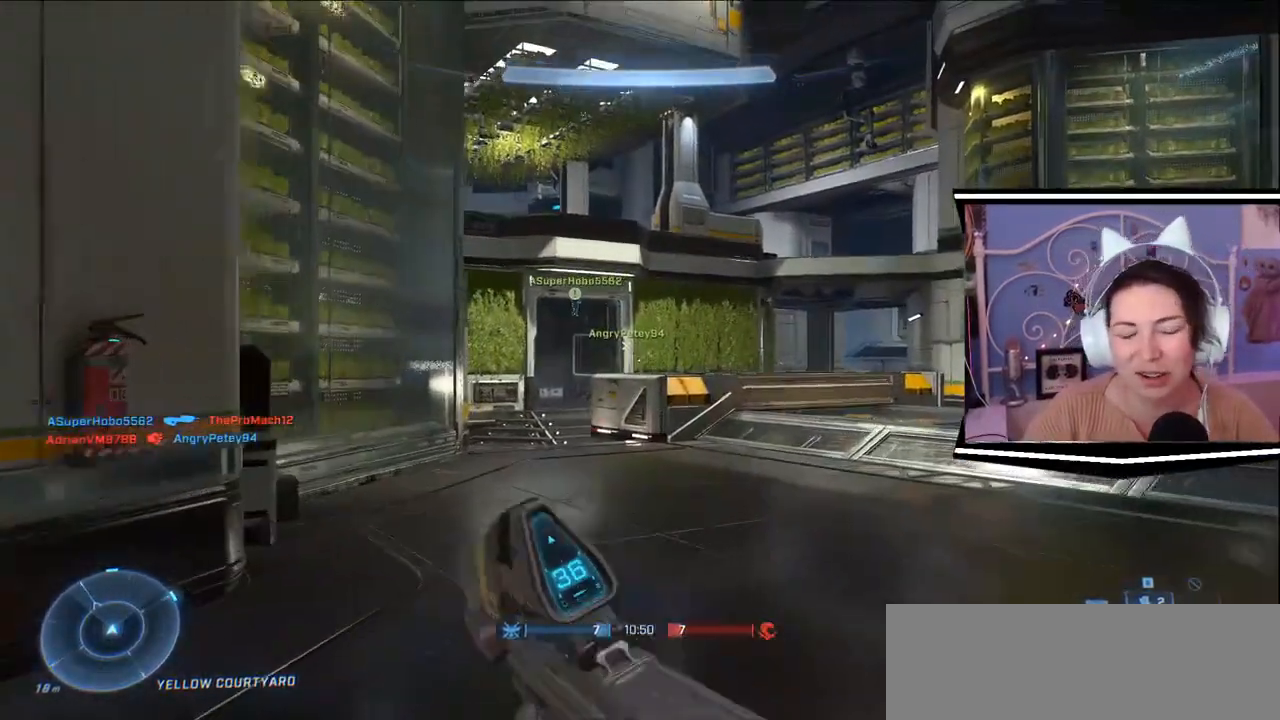
{"keys": ["w"], "events": []}
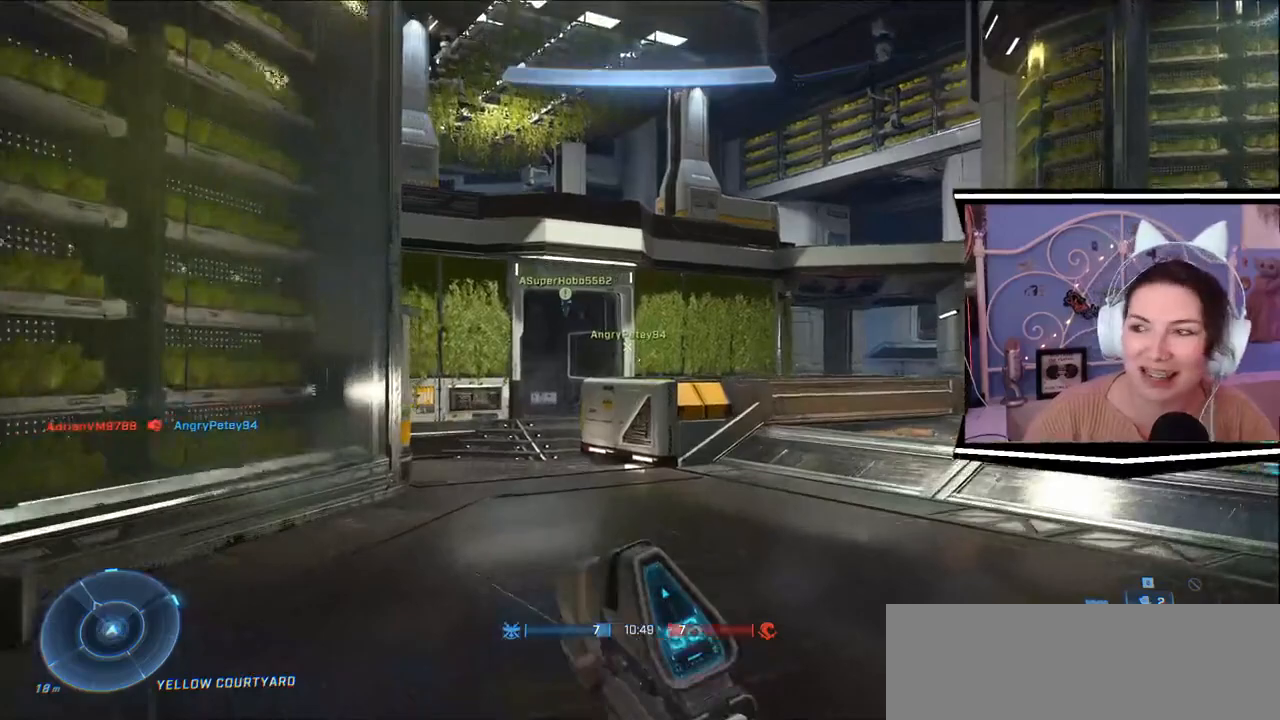
{"keys": ["w"], "events": []}